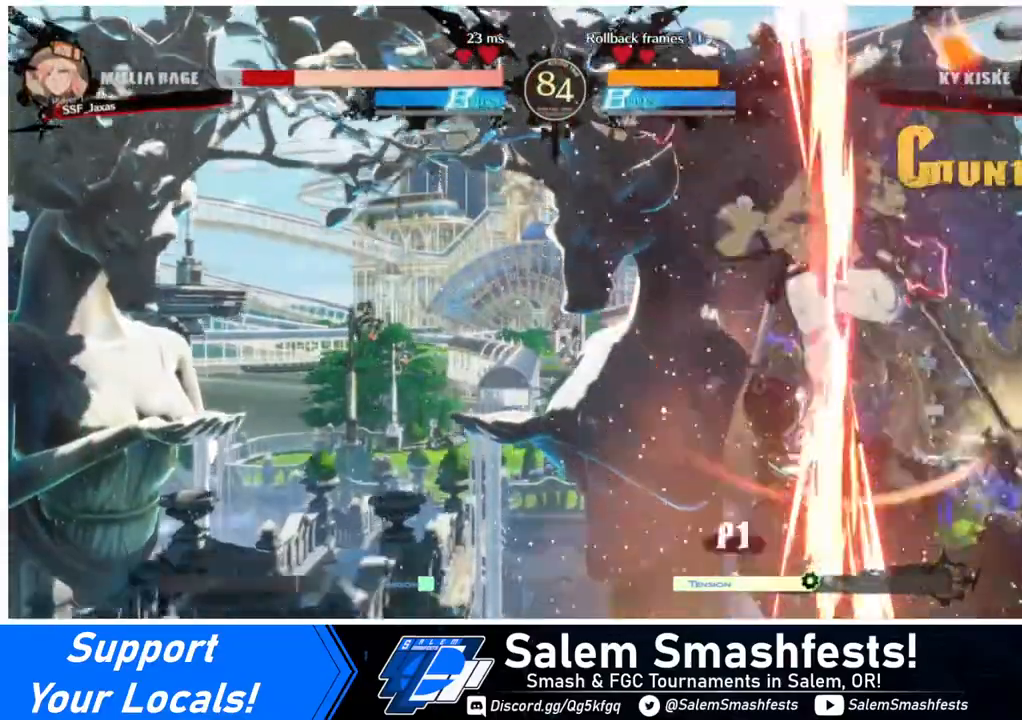
Gameplay with a controller (arcade stick); each line is a JSON object with the inputs held at the frame after it. "events" lists button and stick changes between this image and that frame as [ms after this image, input, new state], when the widget could be followed in between. Not read: L3 R3.
{"buttons": ["DPAD_DOWN", "DPAD_LEFT"], "events": [[160, "SQUARE", "up"], [320, "DPAD_DOWN", "down"]]}
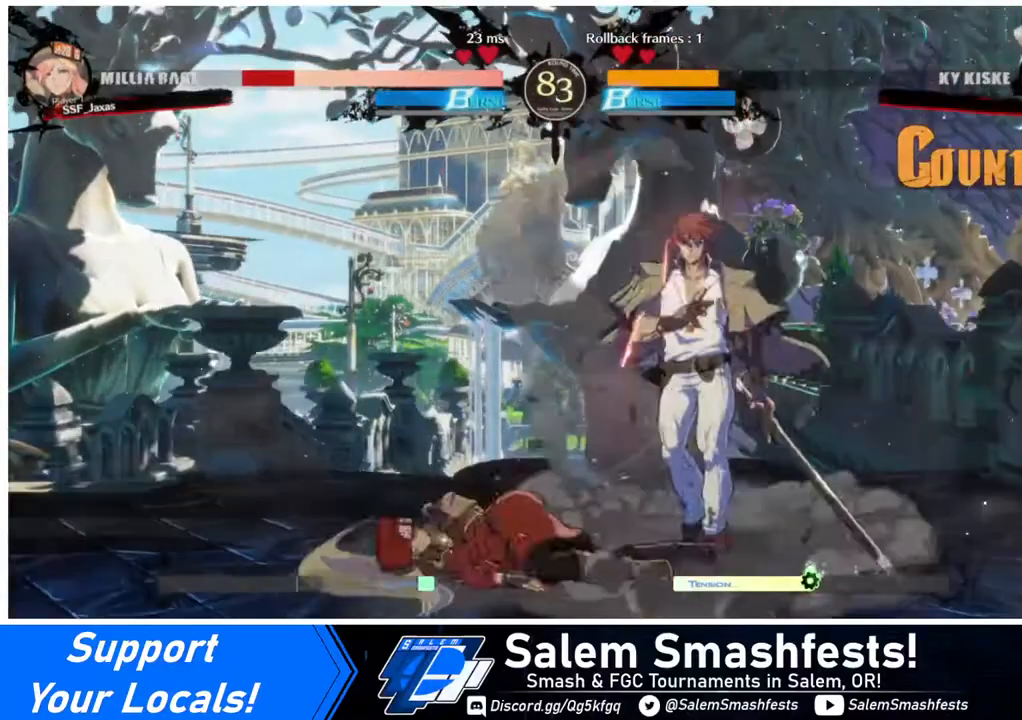
{"buttons": ["DPAD_DOWN", "DPAD_LEFT"], "events": []}
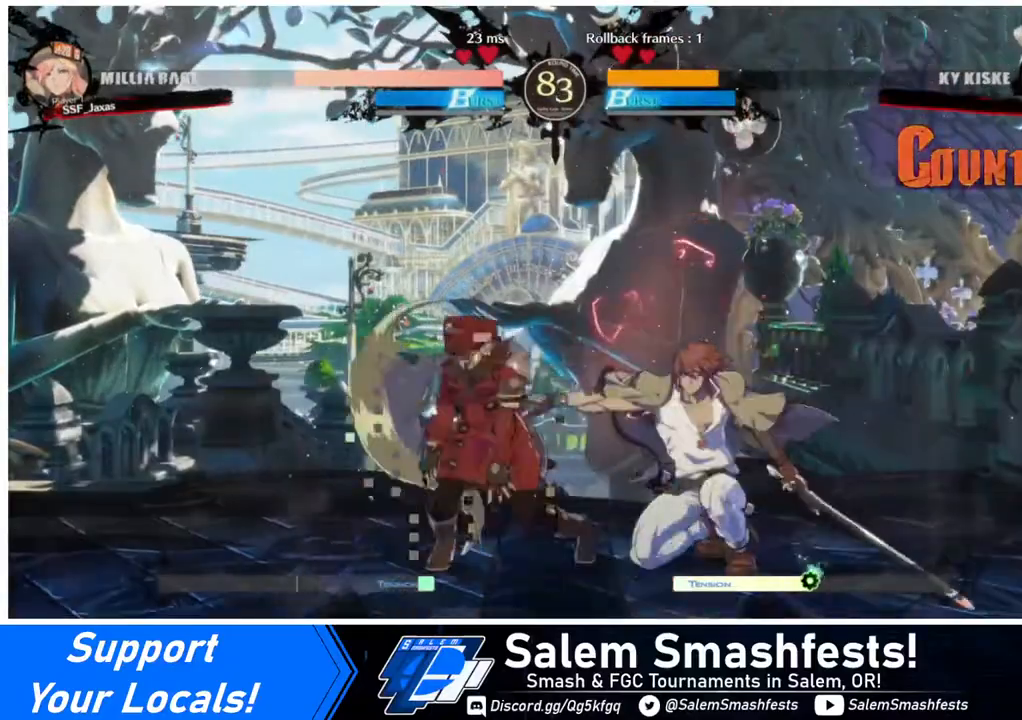
{"buttons": ["SQUARE", "TRIANGLE", "DPAD_DOWN", "DPAD_LEFT"], "events": [[40, "SQUARE", "down"], [120, "TRIANGLE", "down"]]}
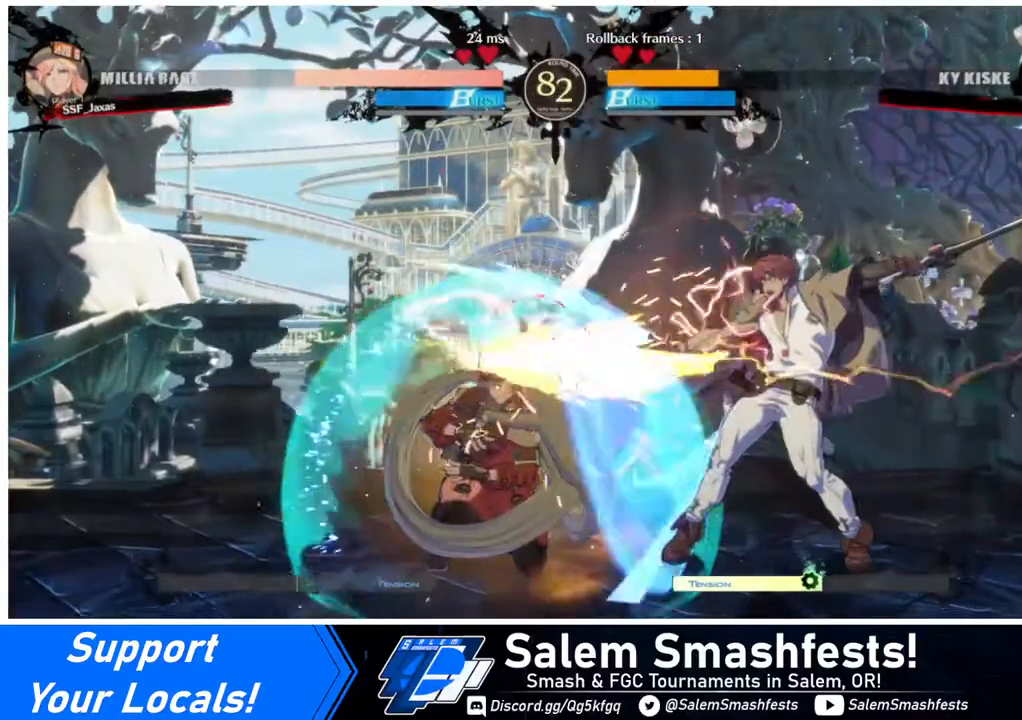
{"buttons": ["L1"], "events": [[40, "SQUARE", "up"], [40, "TRIANGLE", "up"], [280, "DPAD_DOWN", "up"], [320, "DPAD_LEFT", "up"], [400, "DPAD_RIGHT", "down"], [400, "DPAD_UP", "down"], [440, "DPAD_RIGHT", "up"], [480, "DPAD_UP", "up"], [480, "L1", "down"]]}
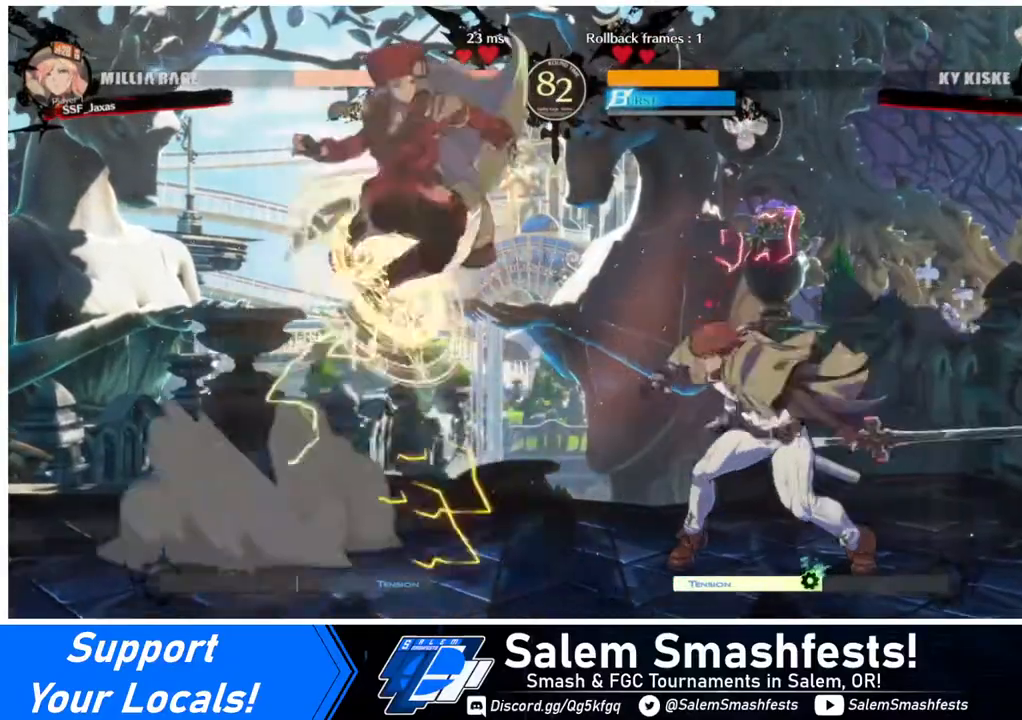
{"buttons": [], "events": [[40, "L1", "up"], [240, "R1", "down"], [360, "R1", "up"]]}
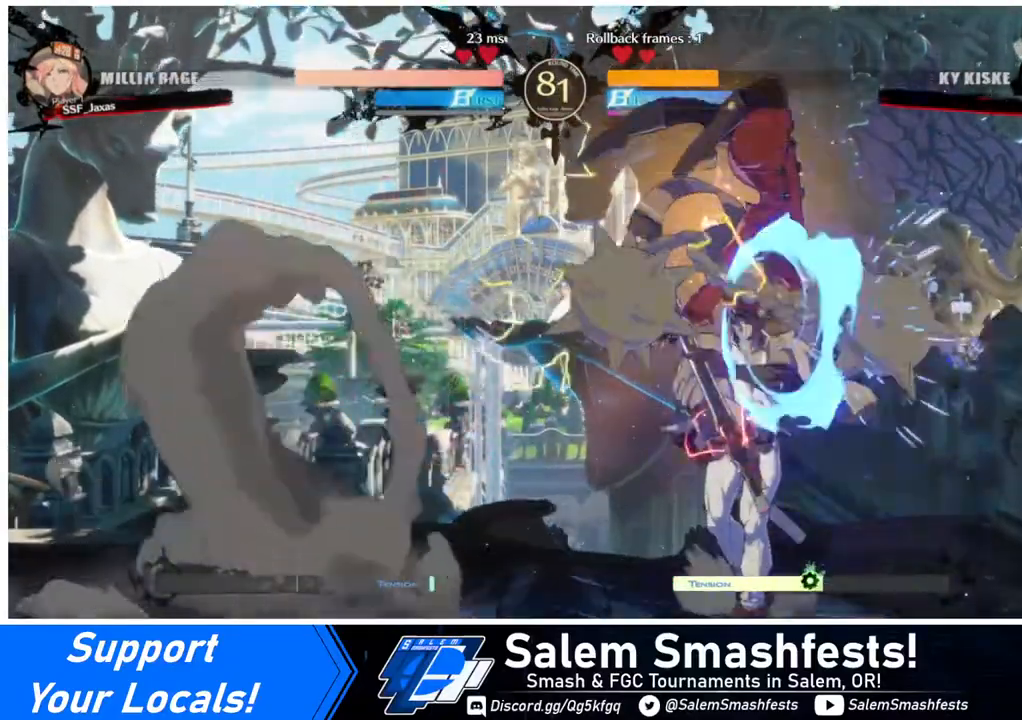
{"buttons": [], "events": [[40, "L1", "down"], [200, "L1", "up"], [360, "R1", "down"], [480, "R1", "up"]]}
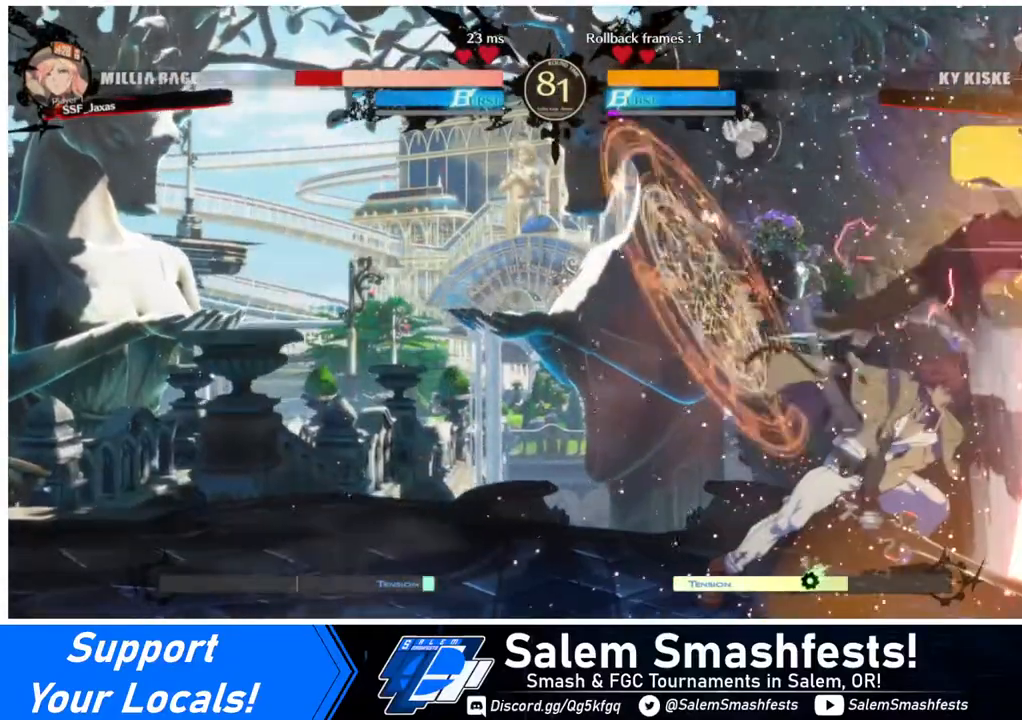
{"buttons": ["DPAD_RIGHT"], "events": [[200, "DPAD_DOWN", "down"], [320, "DPAD_DOWN", "up"], [480, "DPAD_RIGHT", "down"]]}
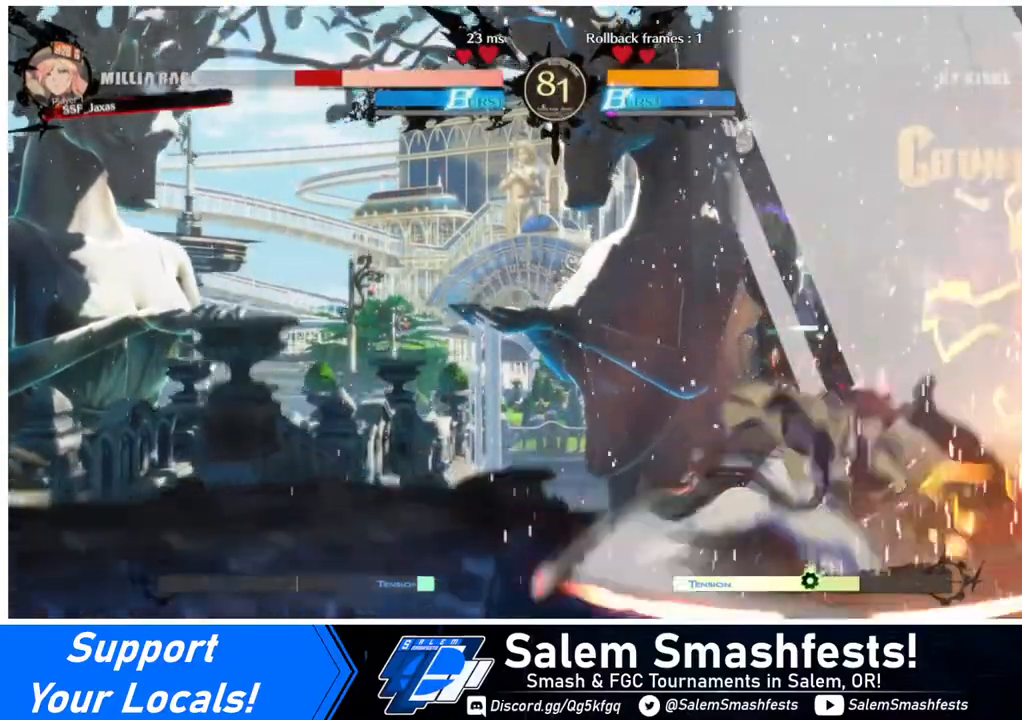
{"buttons": ["SQUARE", "DPAD_RIGHT"], "events": [[40, "SQUARE", "down"]]}
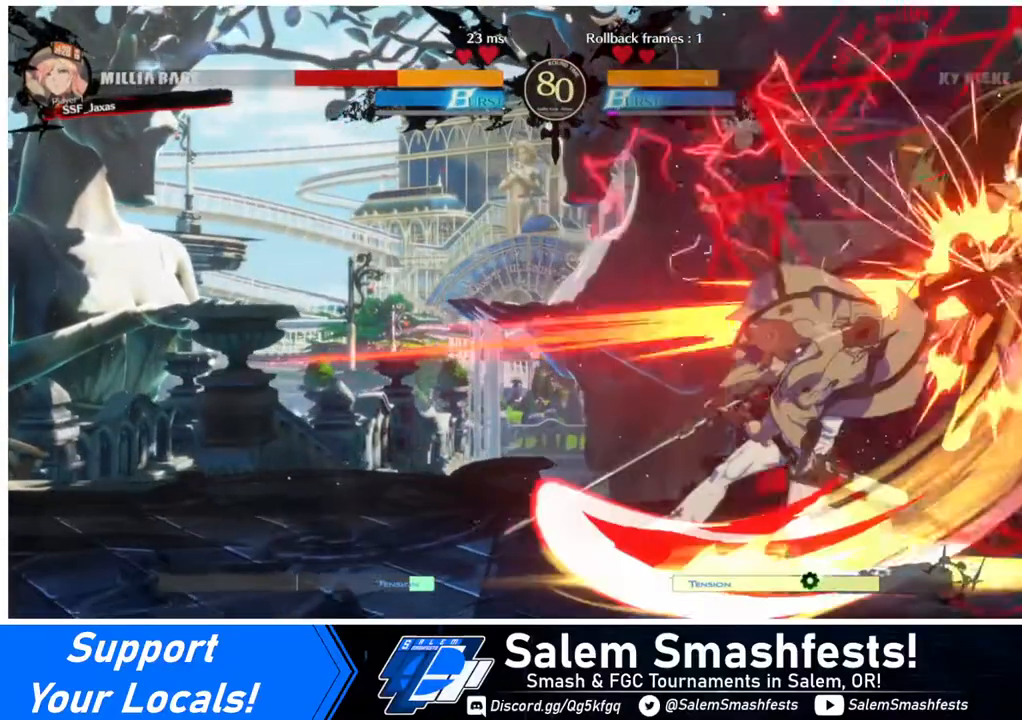
{"buttons": ["SQUARE", "DPAD_RIGHT"], "events": []}
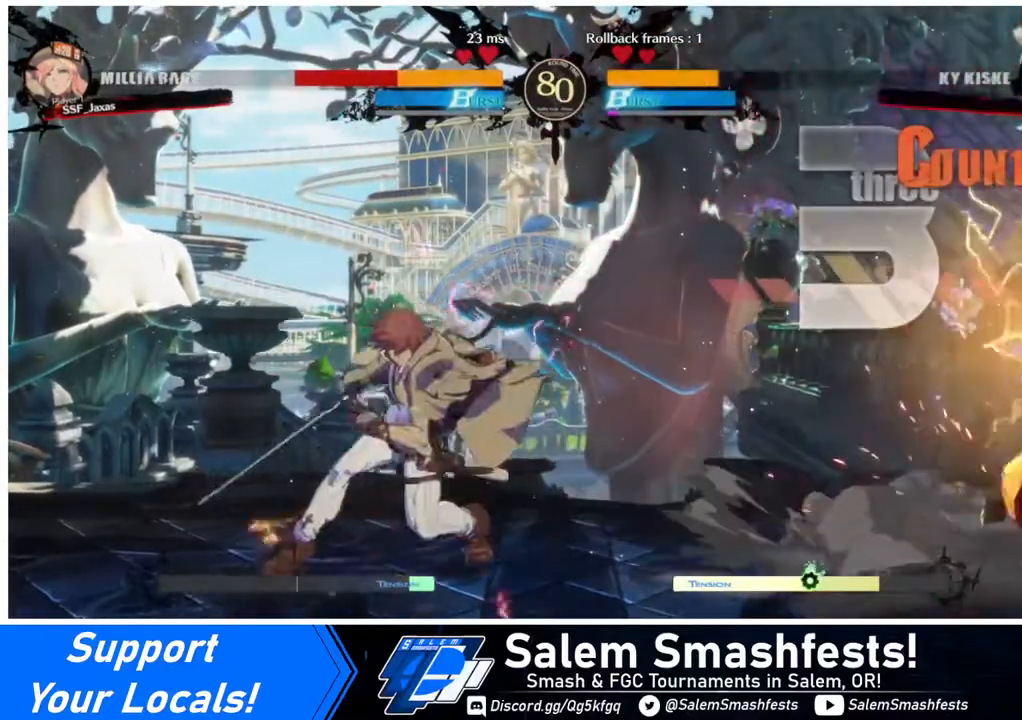
{"buttons": ["DPAD_RIGHT"], "events": [[240, "SQUARE", "up"]]}
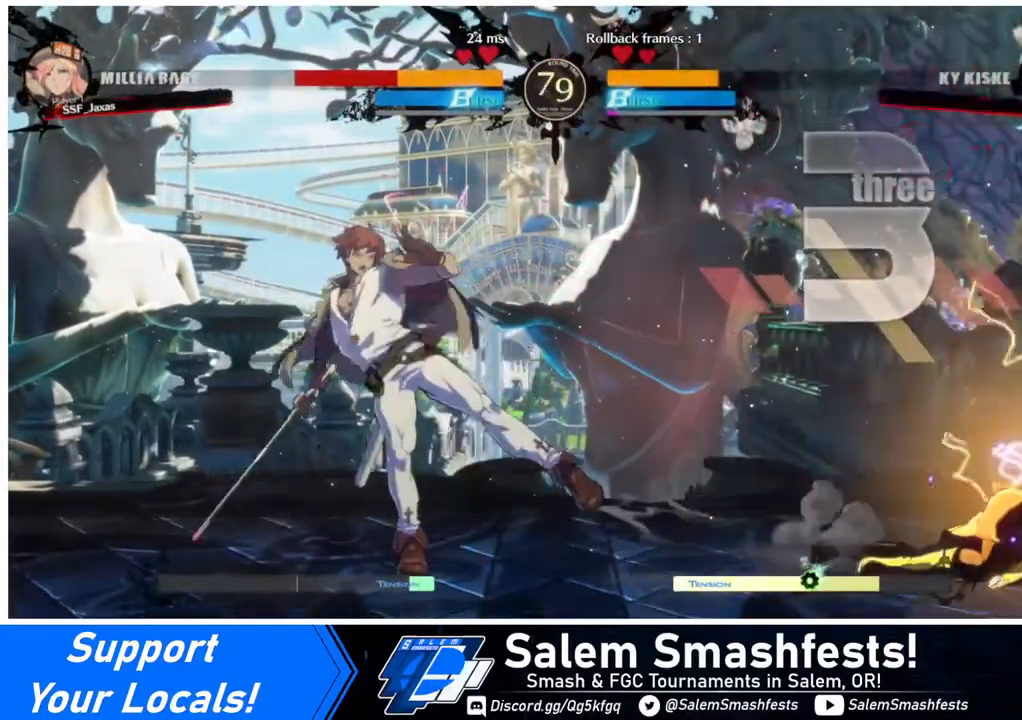
{"buttons": ["DPAD_LEFT"], "events": [[80, "DPAD_DOWN", "down"], [280, "DPAD_DOWN", "up"], [320, "DPAD_RIGHT", "up"], [440, "DPAD_LEFT", "down"]]}
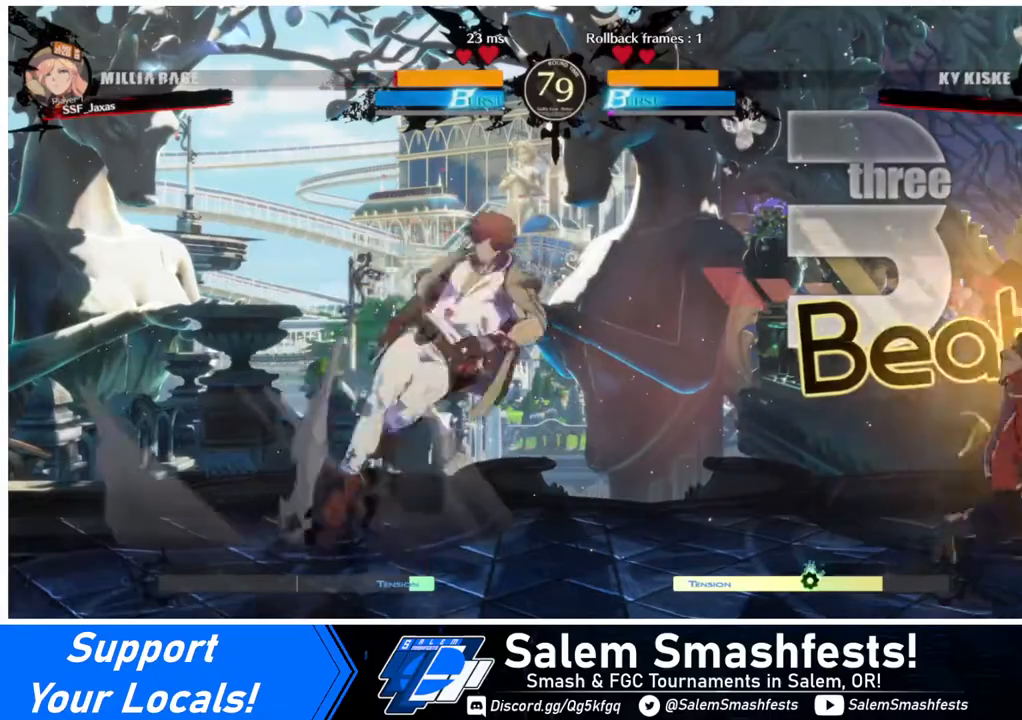
{"buttons": ["DPAD_RIGHT"], "events": [[40, "DPAD_LEFT", "up"], [120, "DPAD_LEFT", "down"], [160, "DPAD_LEFT", "up"], [200, "DPAD_RIGHT", "down"], [200, "DPAD_UP", "down"], [280, "DPAD_UP", "up"]]}
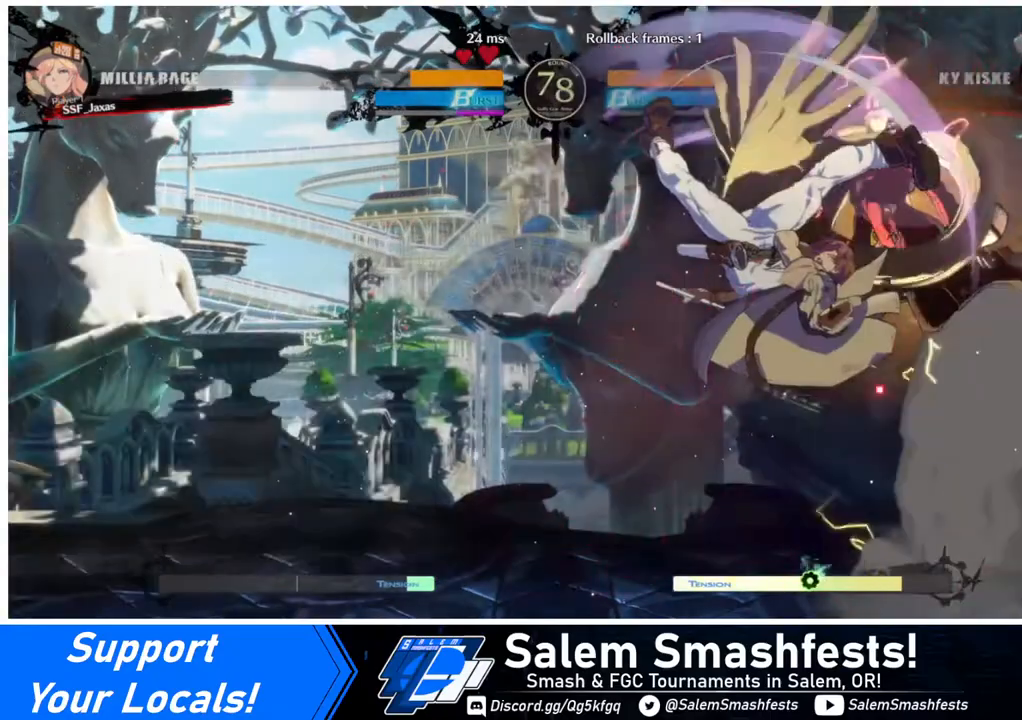
{"buttons": ["SQUARE", "TRIANGLE", "DPAD_DOWN", "DPAD_RIGHT"], "events": [[240, "DPAD_DOWN", "down"], [440, "SQUARE", "down"], [440, "TRIANGLE", "down"]]}
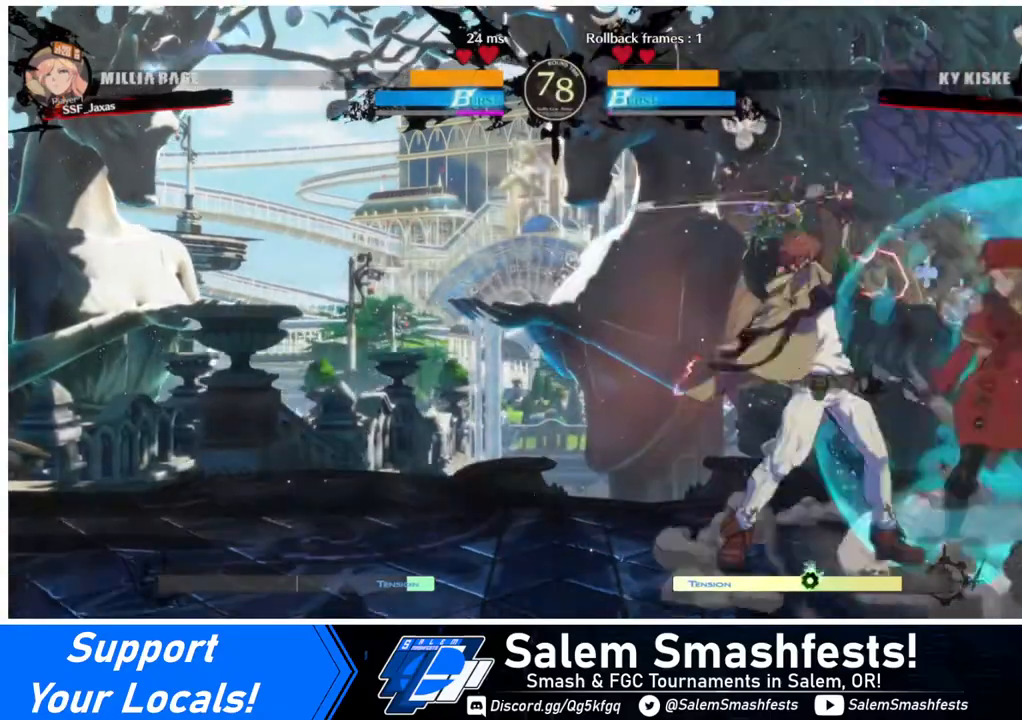
{"buttons": ["DPAD_DOWN", "DPAD_RIGHT"], "events": [[400, "SQUARE", "up"], [400, "TRIANGLE", "up"]]}
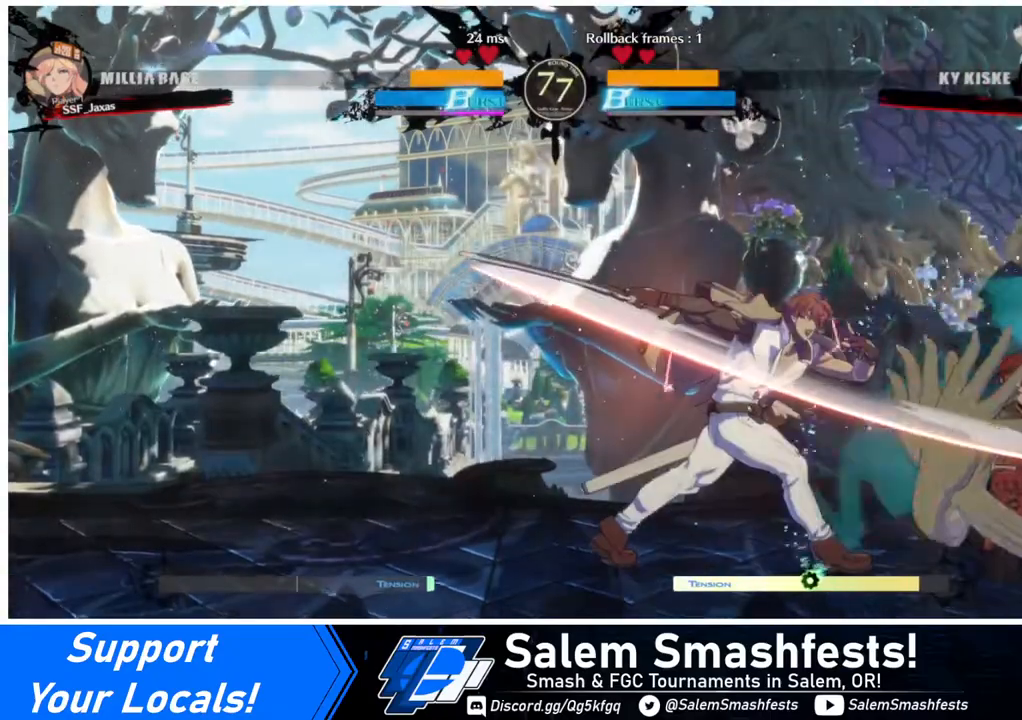
{"buttons": ["DPAD_DOWN", "DPAD_RIGHT"], "events": []}
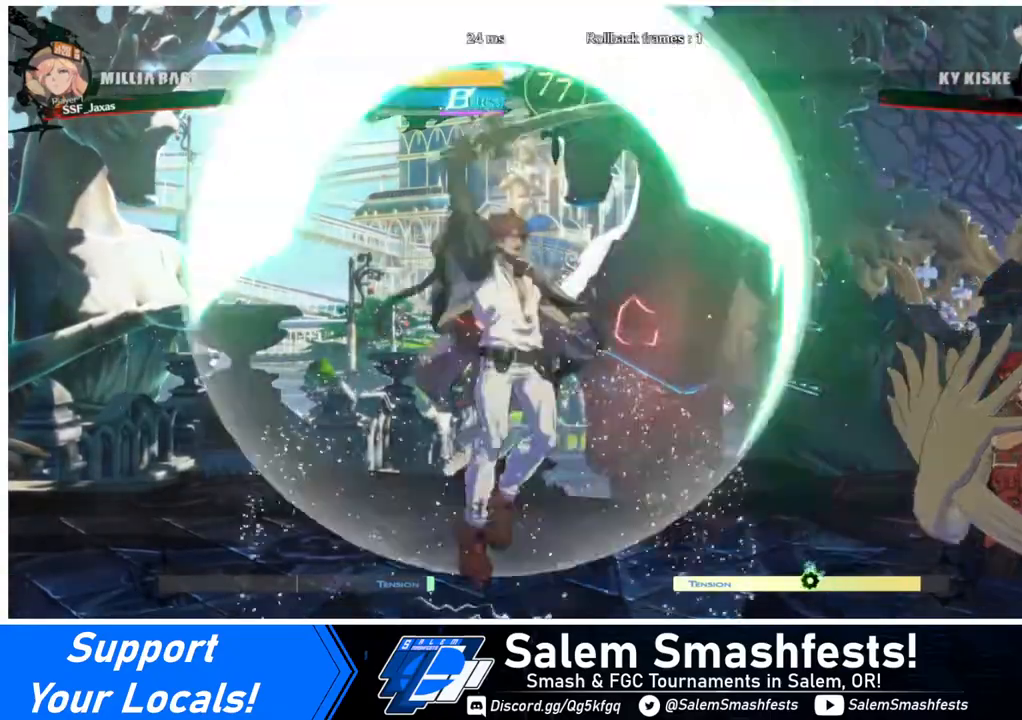
{"buttons": ["DPAD_LEFT"], "events": [[240, "DPAD_DOWN", "up"], [320, "DPAD_RIGHT", "up"], [360, "DPAD_LEFT", "down"], [440, "DPAD_LEFT", "up"], [520, "DPAD_LEFT", "down"]]}
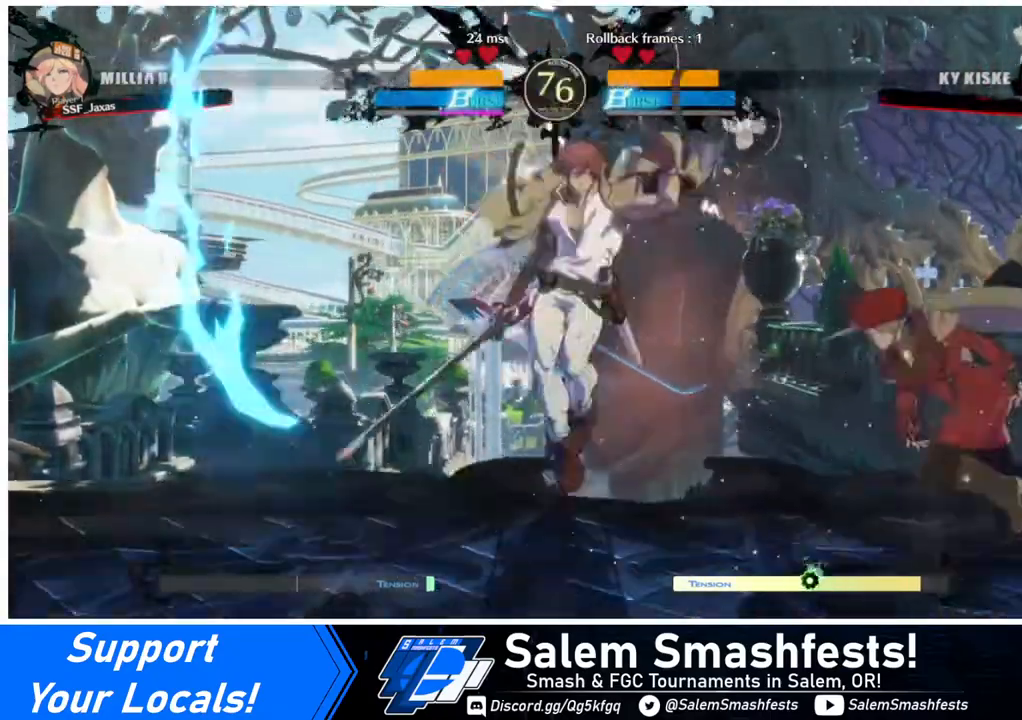
{"buttons": ["R2", "DPAD_DOWN"], "events": [[120, "DPAD_LEFT", "up"], [120, "SQUARE", "down"], [240, "SQUARE", "up"], [320, "DPAD_DOWN", "down"], [360, "R2", "down"]]}
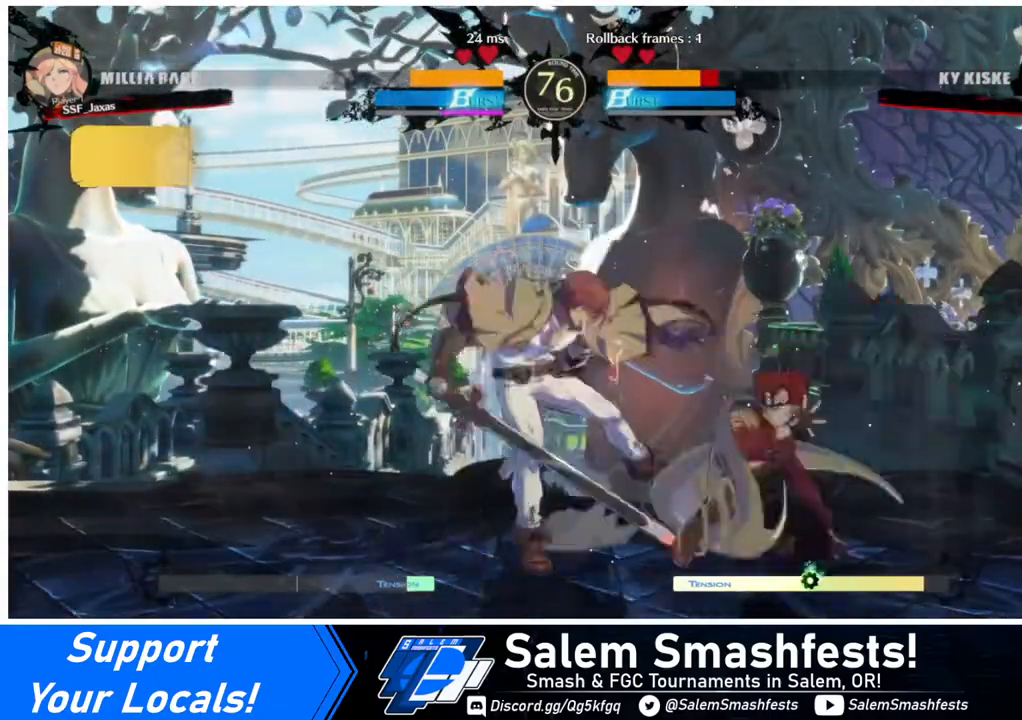
{"buttons": [], "events": [[40, "DPAD_DOWN", "up"], [40, "R2", "up"], [160, "DPAD_DOWN", "down"], [240, "DPAD_DOWN", "up"], [240, "DPAD_LEFT", "down"], [240, "R1", "down"], [440, "DPAD_LEFT", "up"], [480, "R1", "up"]]}
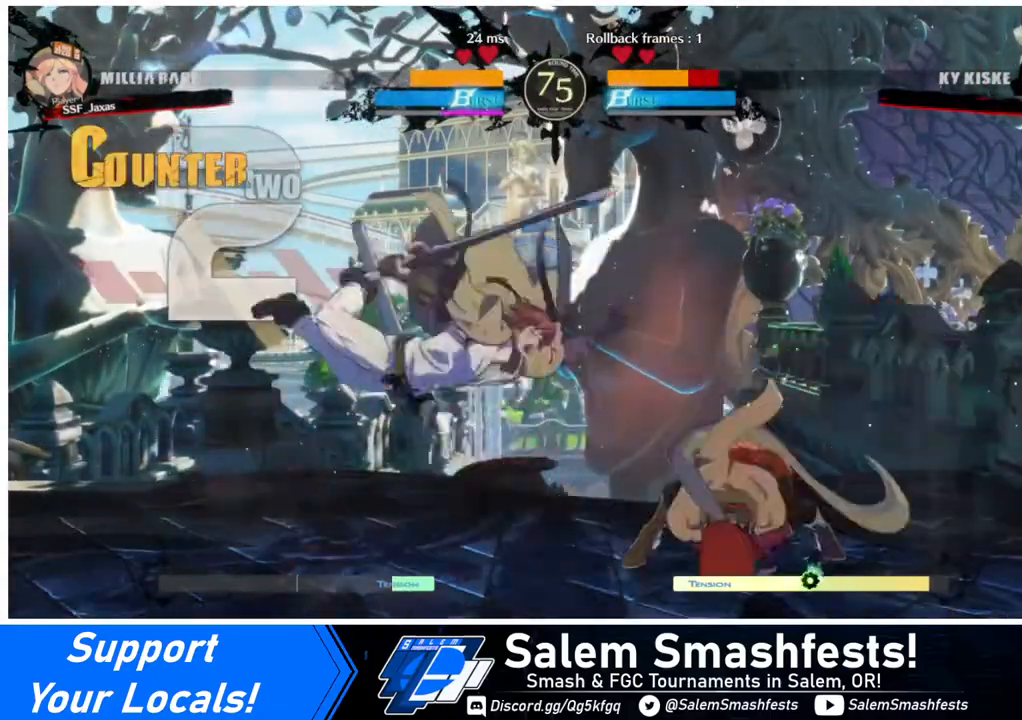
{"buttons": [], "events": []}
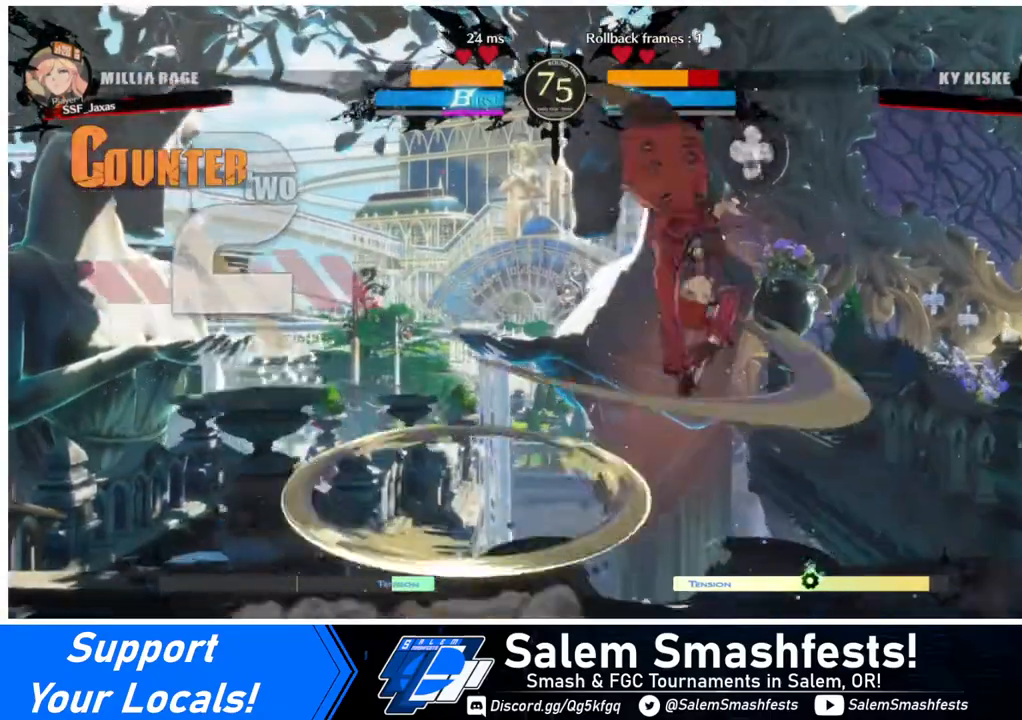
{"buttons": ["DPAD_LEFT"], "events": [[200, "DPAD_DOWN", "down"], [240, "DPAD_LEFT", "down"], [280, "DPAD_DOWN", "up"], [320, "R1", "down"], [360, "R1", "up"]]}
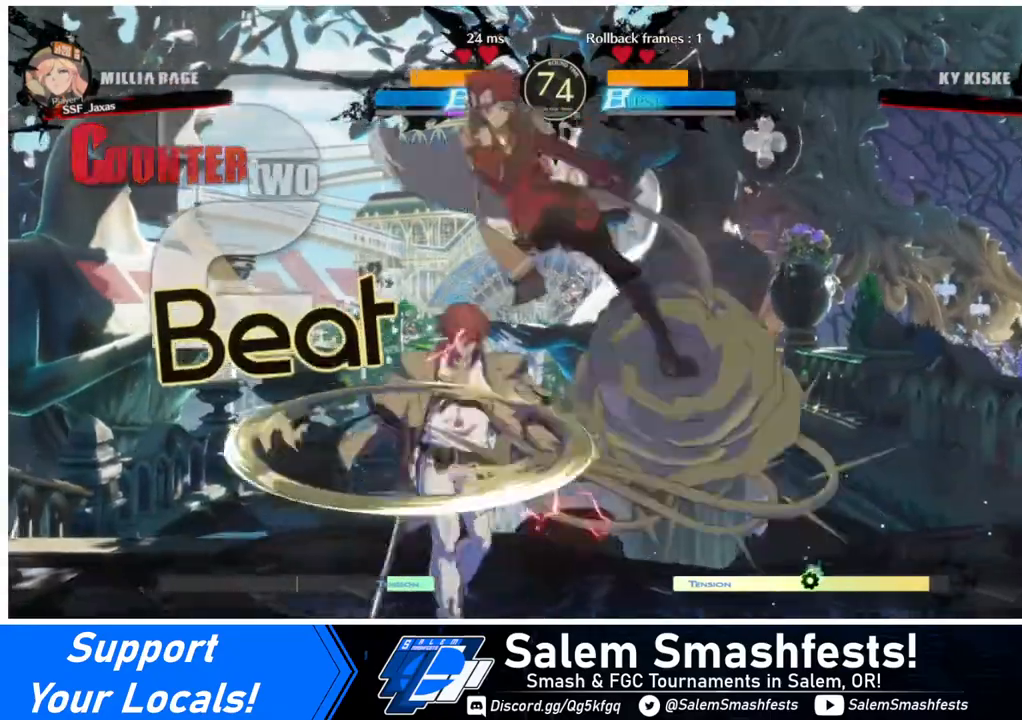
{"buttons": ["TRIANGLE"], "events": [[320, "DPAD_LEFT", "up"], [480, "TRIANGLE", "down"]]}
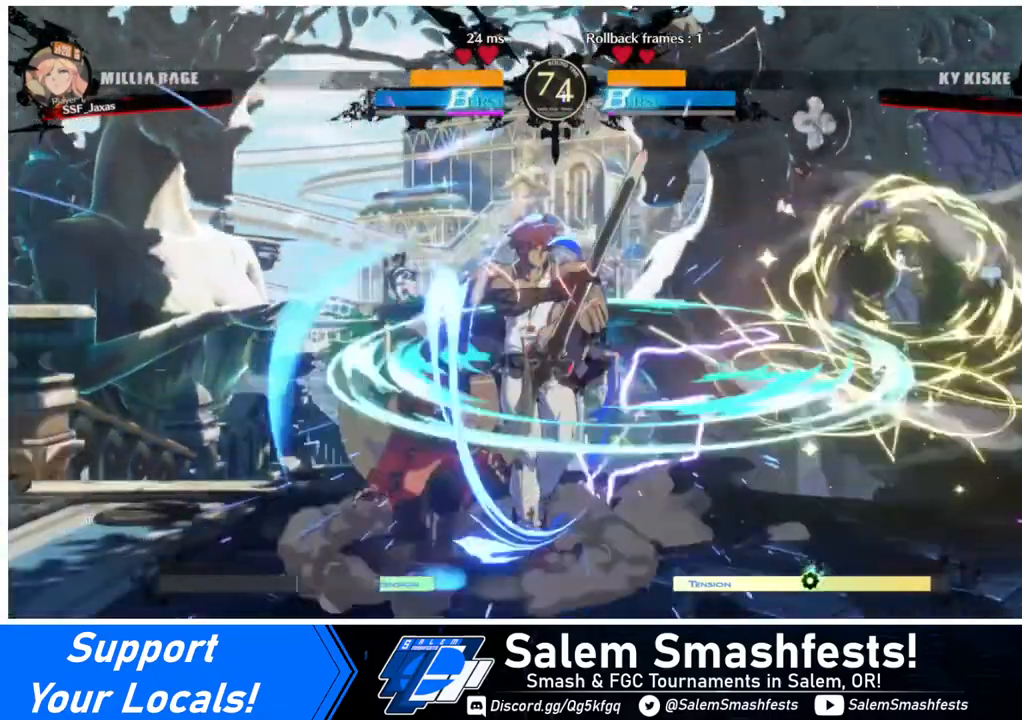
{"buttons": [], "events": [[120, "TRIANGLE", "up"]]}
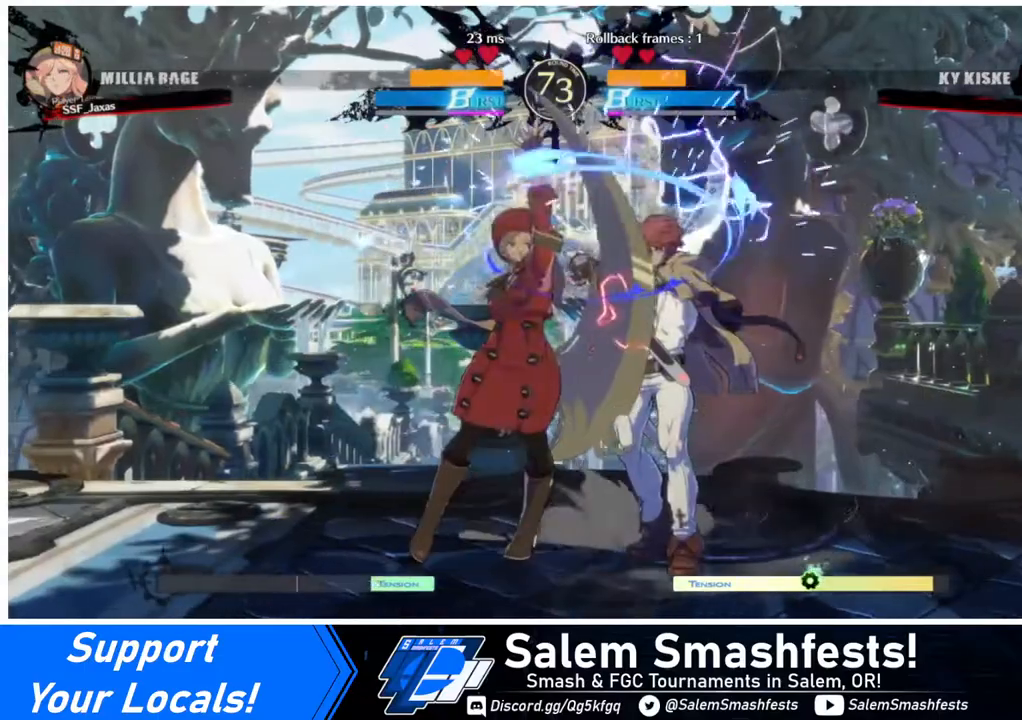
{"buttons": [], "events": [[120, "DPAD_DOWN", "down"], [200, "TRIANGLE", "down"], [320, "DPAD_DOWN", "up"], [320, "TRIANGLE", "up"]]}
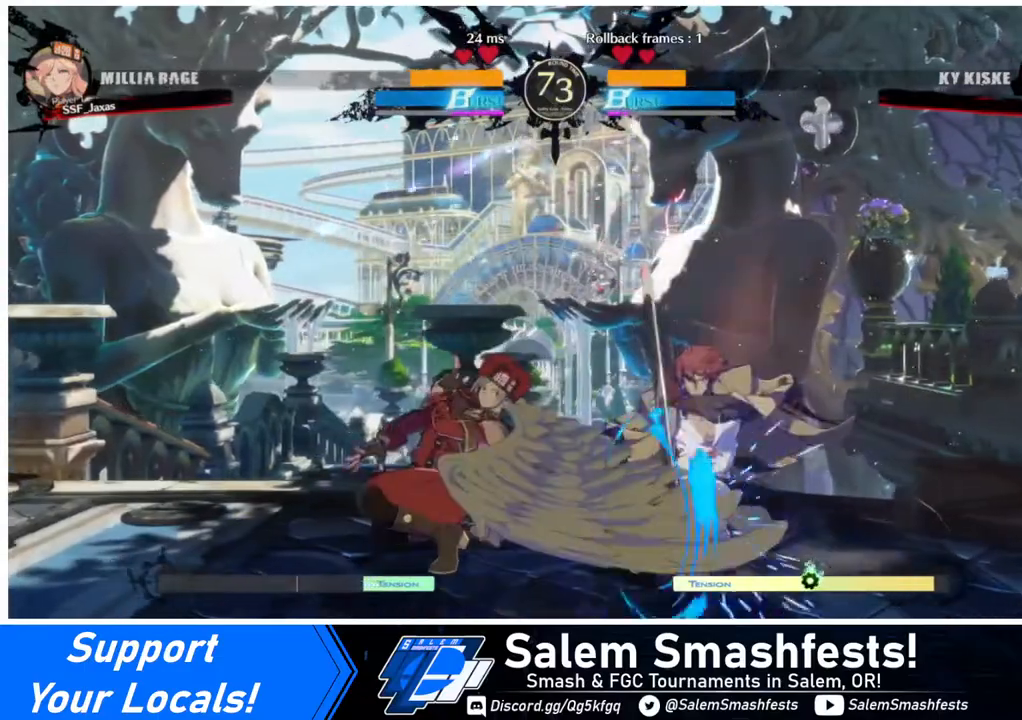
{"buttons": [], "events": [[160, "R1", "down"], [320, "R1", "up"]]}
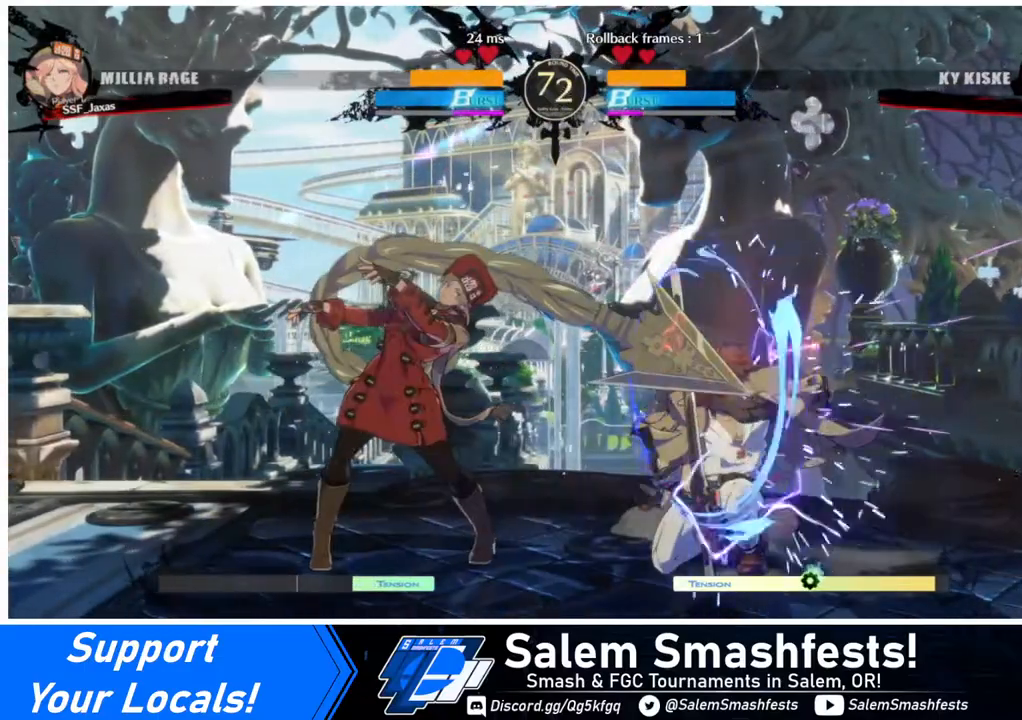
{"buttons": [], "events": []}
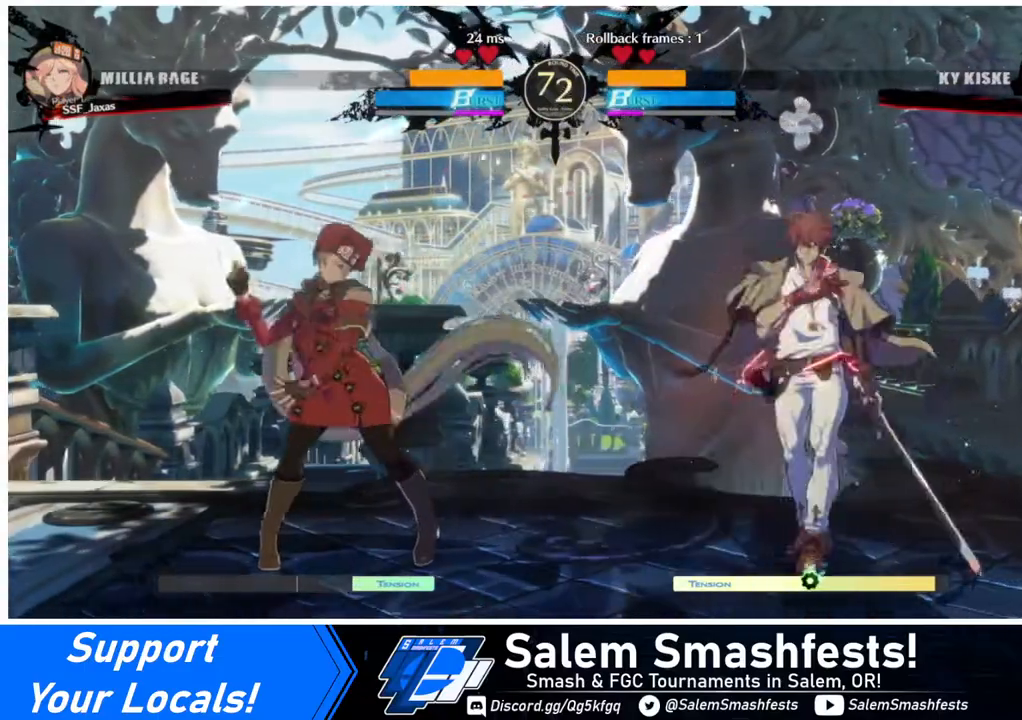
{"buttons": ["DPAD_RIGHT"], "events": [[200, "DPAD_LEFT", "down"], [360, "DPAD_LEFT", "up"], [480, "DPAD_RIGHT", "down"]]}
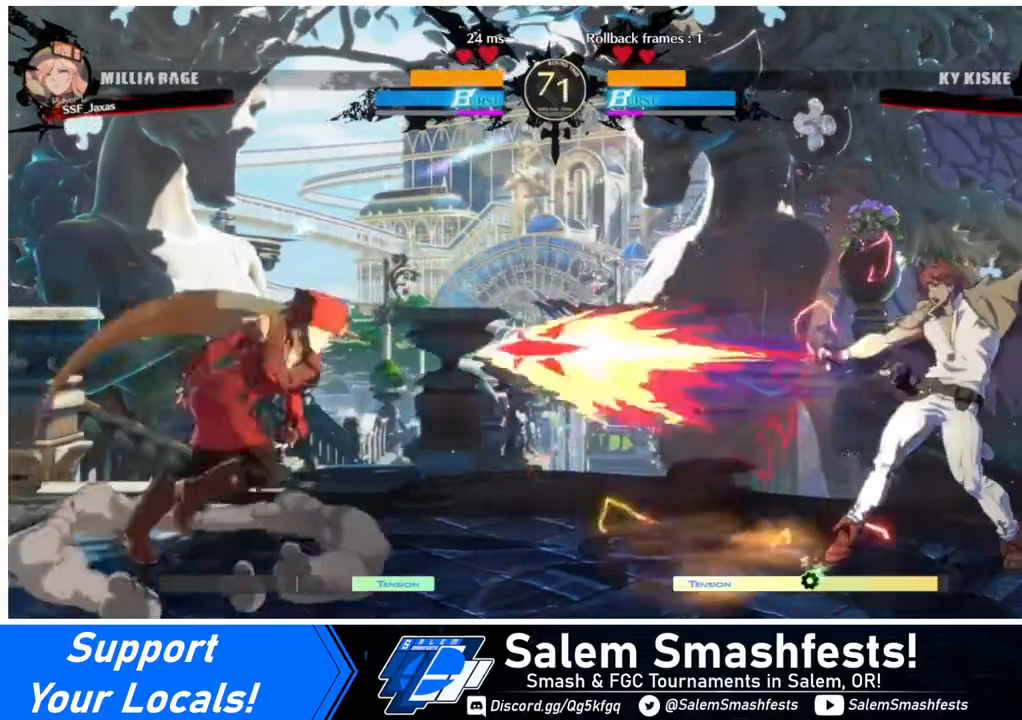
{"buttons": [], "events": [[80, "DPAD_DOWN", "down"], [80, "DPAD_RIGHT", "up"], [120, "DPAD_LEFT", "down"], [120, "SQUARE", "down"], [120, "TRIANGLE", "down"], [160, "SQUARE", "up"], [160, "TRIANGLE", "up"], [440, "DPAD_DOWN", "up"], [440, "DPAD_LEFT", "up"]]}
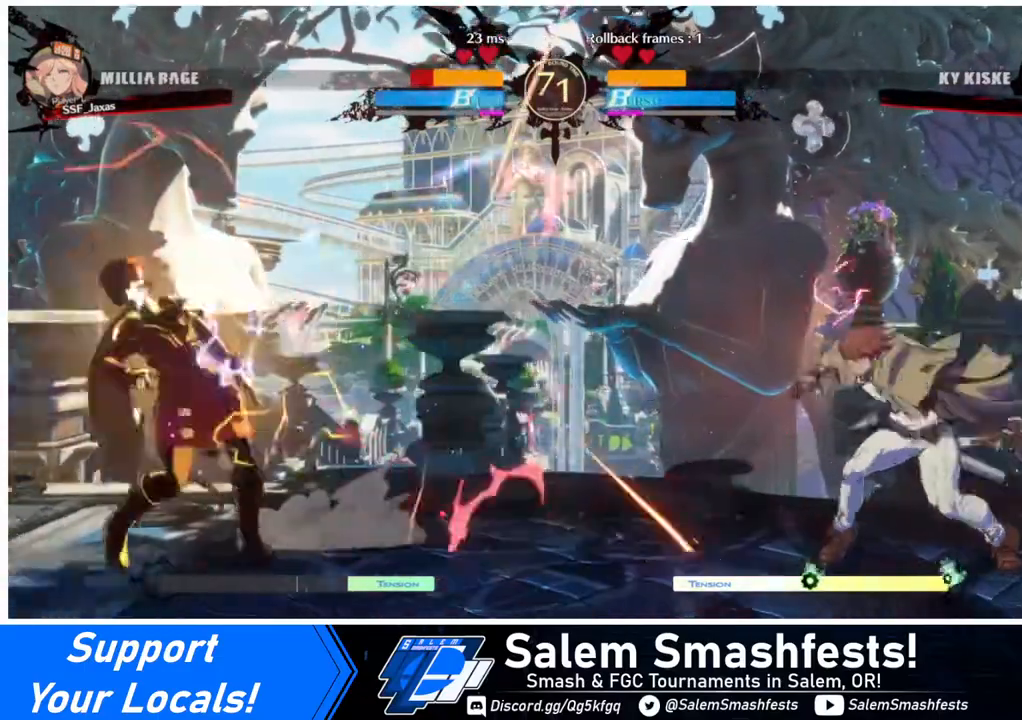
{"buttons": ["DPAD_LEFT"], "events": [[40, "DPAD_RIGHT", "down"], [120, "DPAD_RIGHT", "up"], [200, "DPAD_RIGHT", "down"], [280, "DPAD_DOWN", "down"], [320, "DPAD_LEFT", "down"], [320, "DPAD_RIGHT", "up"], [440, "DPAD_DOWN", "up"], [440, "SQUARE", "down"], [480, "SQUARE", "up"]]}
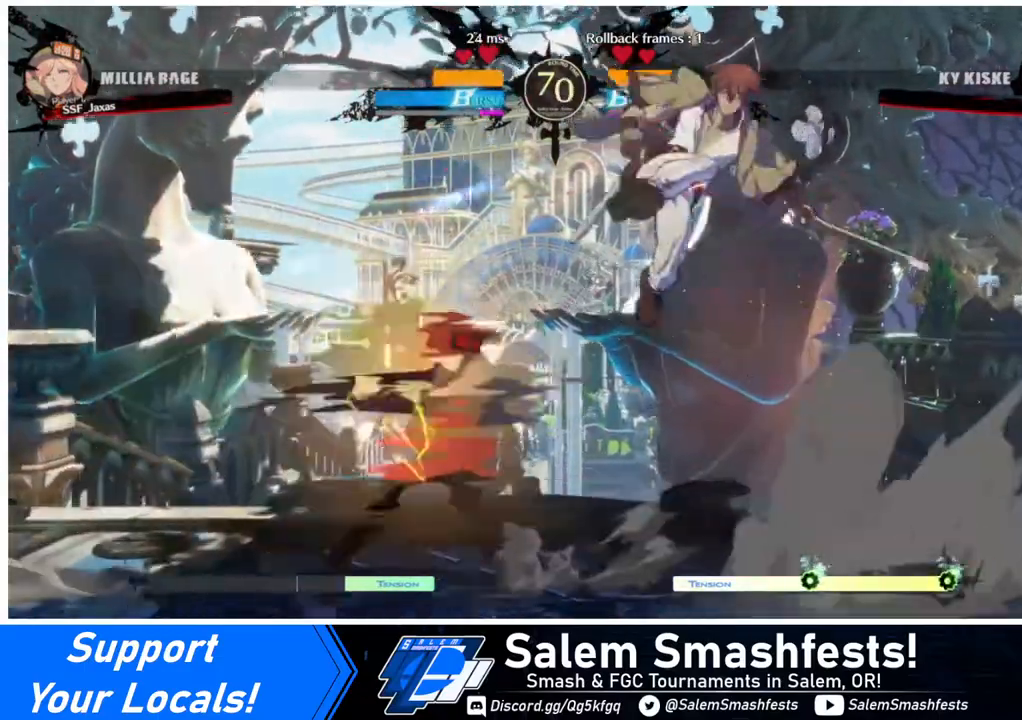
{"buttons": ["TRIANGLE"], "events": [[440, "DPAD_LEFT", "up"], [440, "TRIANGLE", "down"]]}